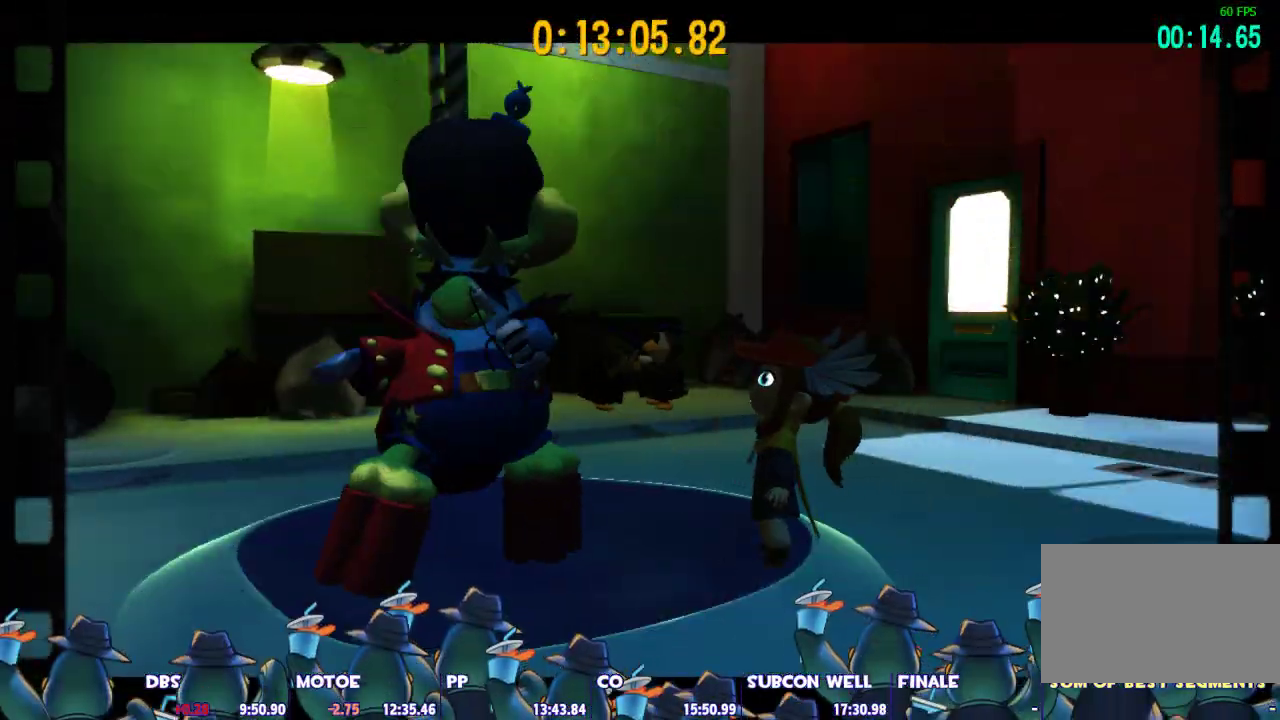
Gameplay with keyboard and mouse; each line is a JSON object with the keys and mouse buttons held at the frame after it. "events" lists presses ("down") and releases ("up") of "1", "2", "3", "4", "5", "a", "alt", "c", "caps_lock", "ctrl", "d", "e", "escape", "f", "g", "q", "r", "s", "shift", "space", "t", "tab", "v", "w", "x", "z", "mouse_left", "mouse_wheel" and "mouse_right" between this image and that frame as [ms after this image, input, new state], when the widget could be followed in between. "mouse_left", "mouse_wheel", "mouse_right" = the "left", "wheel", "right" buttons of the "mouse" list. No other keys are recorded. "wheel" means that the mouse wheel is clicked or scrolled. Not read: mouse_move.
{"keys": ["a", "w"], "mouse": [], "events": [[50, "mouse_left", "up"], [50, "mouse_right", "up"], [100, "mouse_right", "down"], [133, "mouse_left", "down"], [183, "mouse_left", "up"], [183, "mouse_right", "up"], [233, "mouse_left", "down"], [233, "mouse_right", "down"], [333, "mouse_left", "up"], [333, "mouse_right", "up"], [383, "mouse_left", "down"], [383, "mouse_right", "down"], [467, "mouse_left", "up"], [467, "mouse_right", "up"]]}
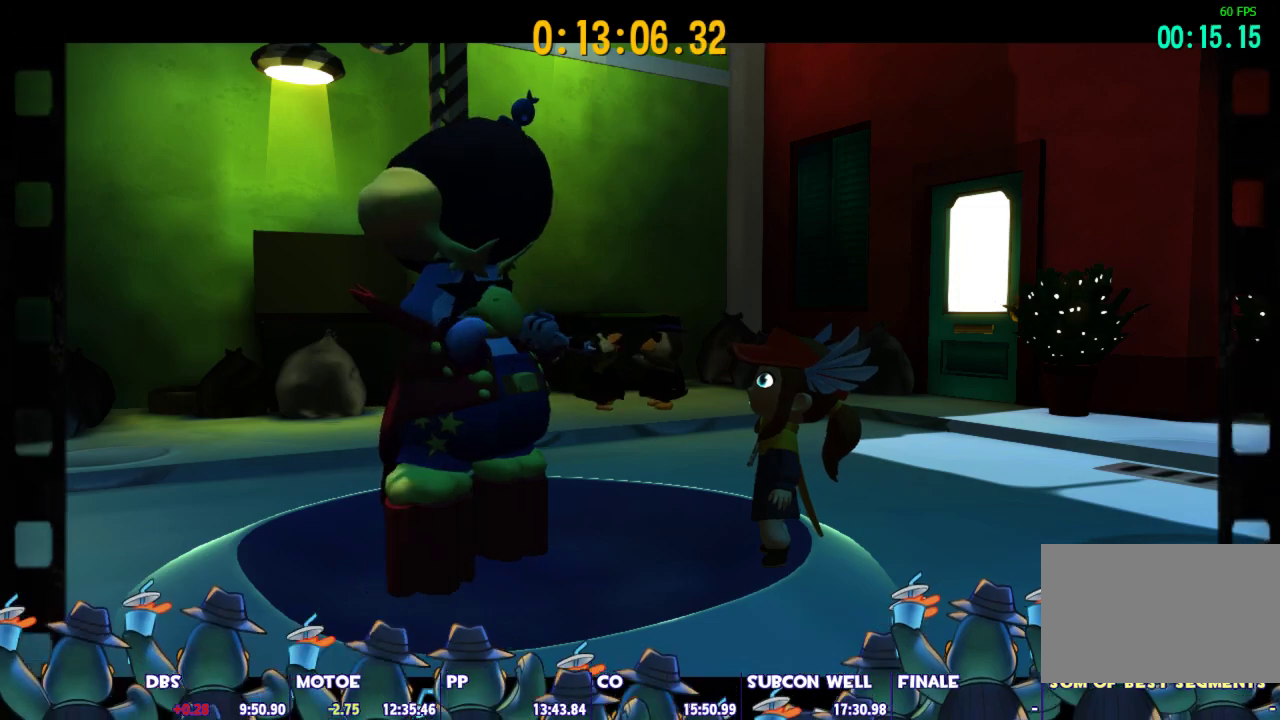
{"keys": ["a", "w"], "mouse": ["left", "right"], "events": [[17, "mouse_left", "down"], [17, "mouse_right", "down"], [67, "mouse_left", "up"], [67, "mouse_right", "up"], [150, "mouse_left", "down"], [150, "mouse_right", "down"], [250, "mouse_left", "up"], [250, "mouse_right", "up"], [300, "mouse_left", "down"], [300, "mouse_right", "down"], [400, "mouse_right", "up"], [433, "mouse_left", "up"], [483, "mouse_left", "down"], [483, "mouse_right", "down"]]}
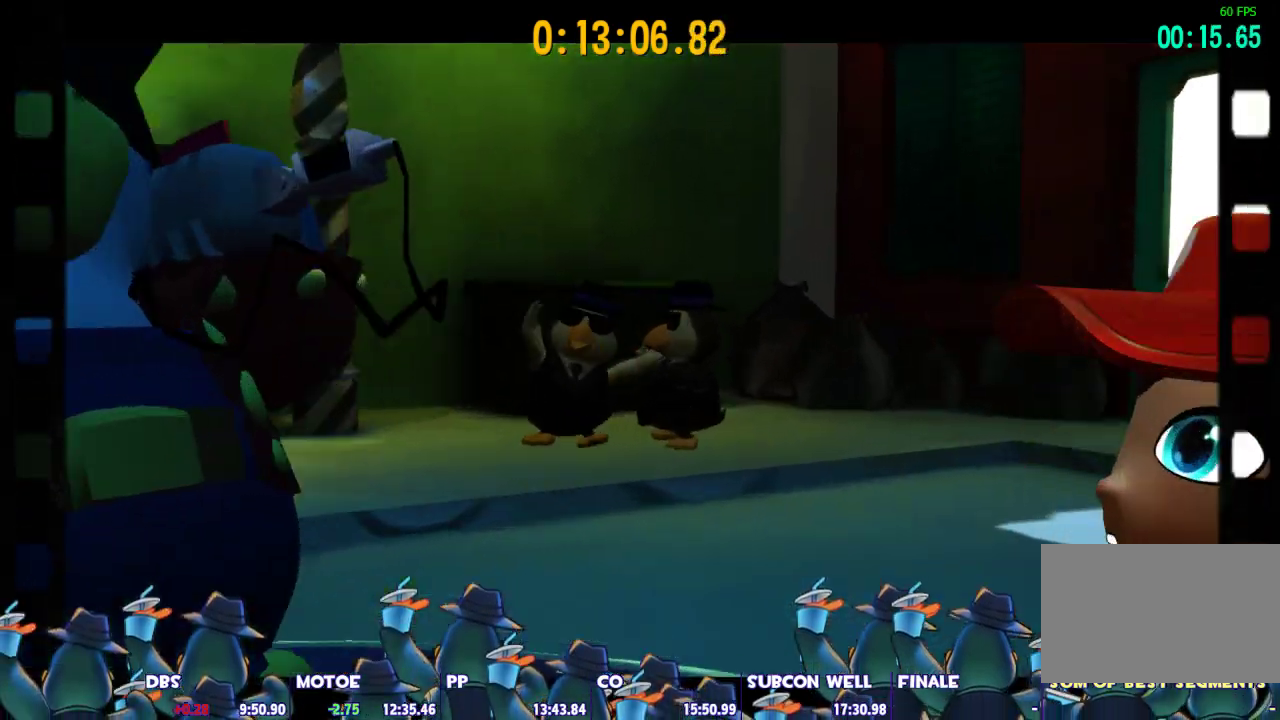
{"keys": ["a", "w"], "mouse": ["left"], "events": [[83, "mouse_left", "up"], [83, "mouse_right", "up"], [133, "mouse_left", "down"], [133, "mouse_right", "down"], [217, "mouse_left", "up"], [217, "mouse_right", "up"], [317, "mouse_left", "down"], [317, "mouse_right", "down"], [400, "mouse_left", "up"], [400, "mouse_right", "up"], [450, "mouse_left", "down"], [450, "mouse_right", "down"], [500, "mouse_right", "up"]]}
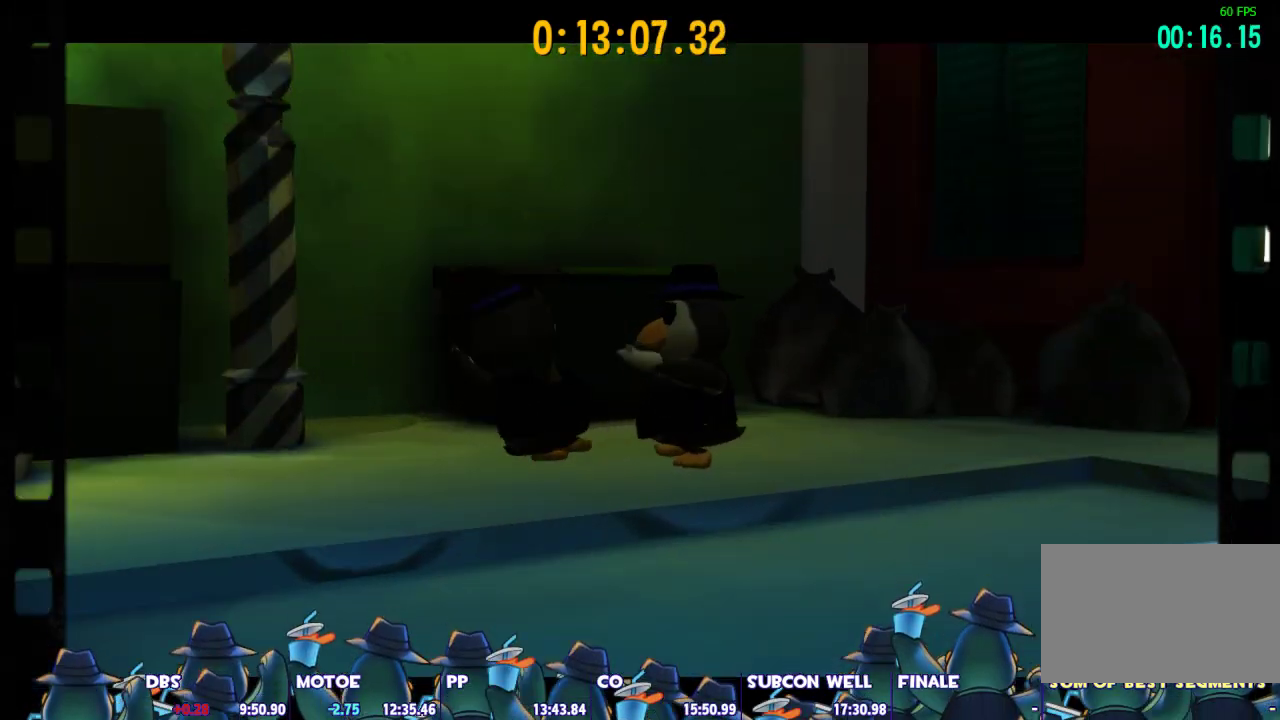
{"keys": ["a", "w"], "mouse": [], "events": [[50, "mouse_left", "up"], [100, "mouse_left", "down"], [100, "mouse_right", "down"], [183, "mouse_left", "up"], [183, "mouse_right", "up"], [233, "mouse_left", "down"], [233, "mouse_right", "down"], [333, "mouse_left", "up"], [333, "mouse_right", "up"], [383, "mouse_left", "down"], [383, "mouse_right", "down"], [467, "mouse_left", "up"], [467, "mouse_right", "up"]]}
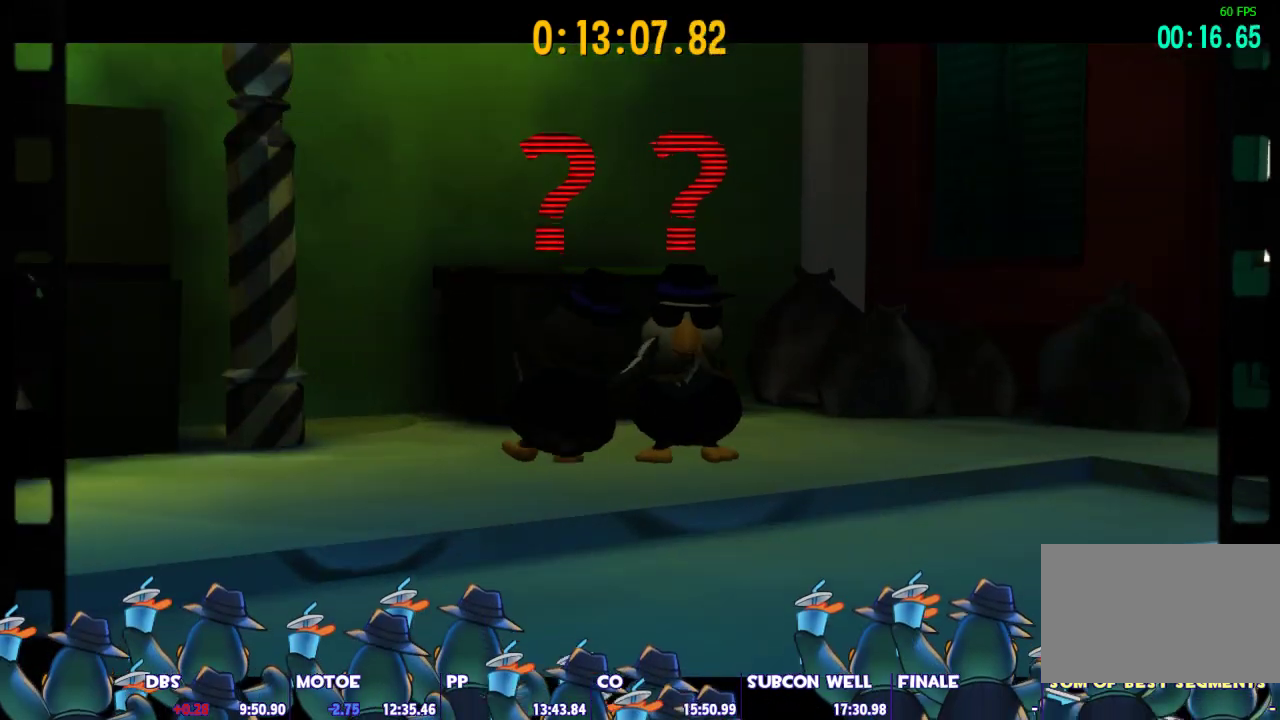
{"keys": ["a", "w"], "mouse": ["left", "right"], "events": [[17, "mouse_right", "down"], [67, "mouse_left", "down"], [117, "mouse_left", "up"], [117, "mouse_right", "up"], [200, "mouse_left", "down"], [200, "mouse_right", "down"], [250, "mouse_left", "up"], [300, "mouse_right", "up"], [350, "mouse_left", "down"], [350, "mouse_right", "down"], [383, "mouse_right", "up"], [433, "mouse_left", "up"], [483, "mouse_left", "down"], [483, "mouse_right", "down"]]}
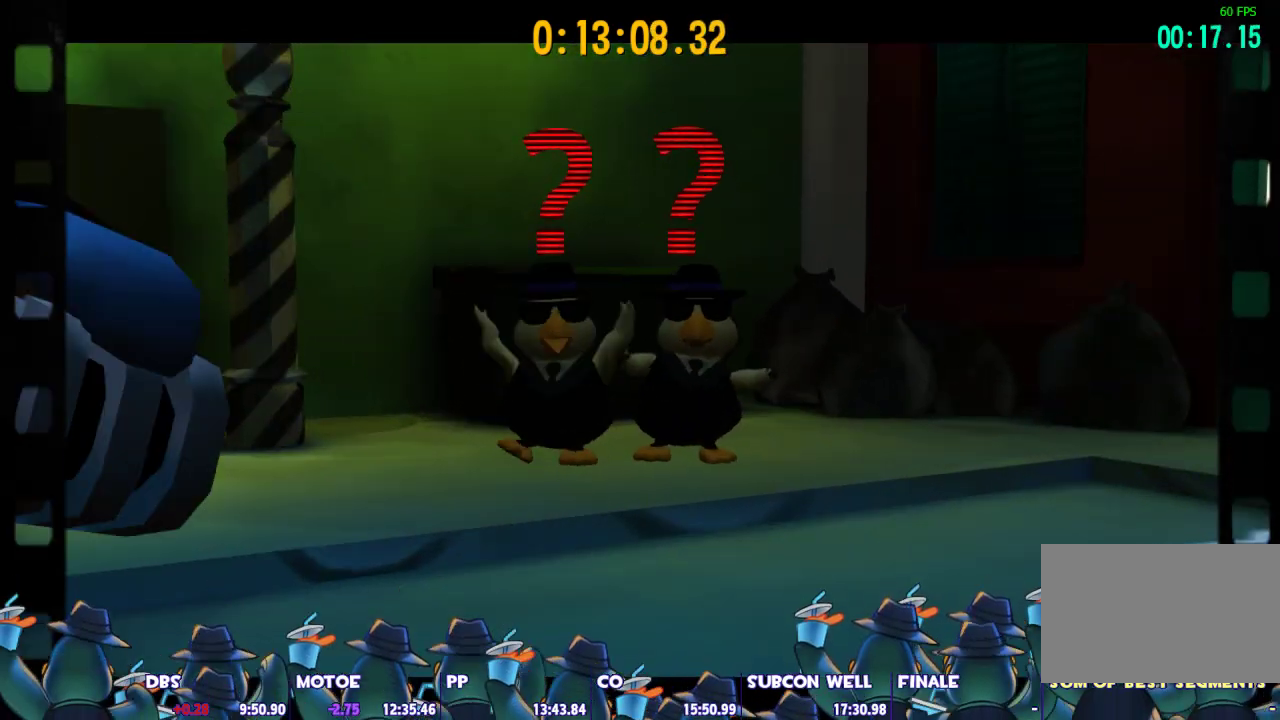
{"keys": ["a", "w"], "mouse": [], "events": [[83, "mouse_left", "up"], [83, "mouse_right", "up"], [133, "mouse_left", "down"], [133, "mouse_right", "down"], [217, "mouse_left", "up"], [217, "mouse_right", "up"], [267, "mouse_left", "down"], [267, "mouse_right", "down"], [367, "mouse_left", "up"], [367, "mouse_right", "up"], [400, "mouse_left", "down"], [400, "mouse_right", "down"], [500, "mouse_left", "up"], [500, "mouse_right", "up"]]}
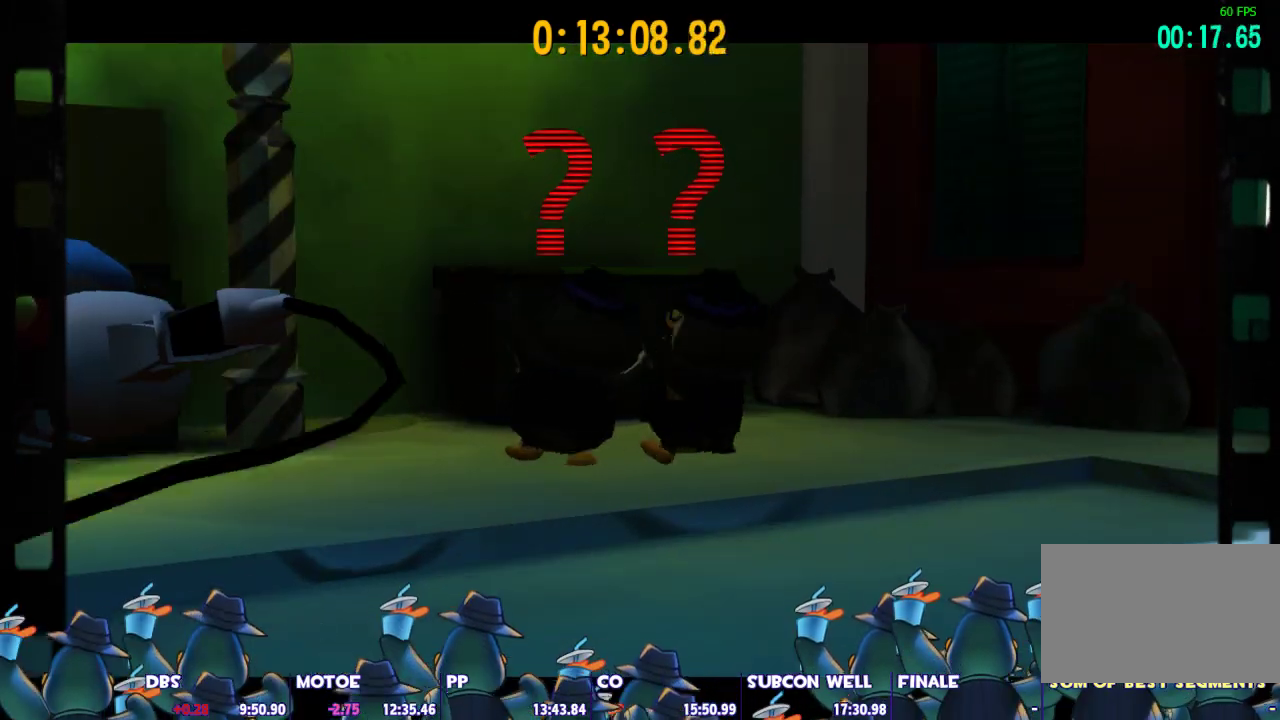
{"keys": ["a", "w"], "mouse": ["left", "right"], "events": [[50, "mouse_left", "down"], [50, "mouse_right", "down"], [150, "mouse_left", "up"], [150, "mouse_right", "up"], [183, "mouse_left", "down"], [183, "mouse_right", "down"], [283, "mouse_left", "up"], [283, "mouse_right", "up"], [333, "mouse_left", "down"], [333, "mouse_right", "down"], [417, "mouse_left", "up"], [417, "mouse_right", "up"], [467, "mouse_left", "down"], [467, "mouse_right", "down"]]}
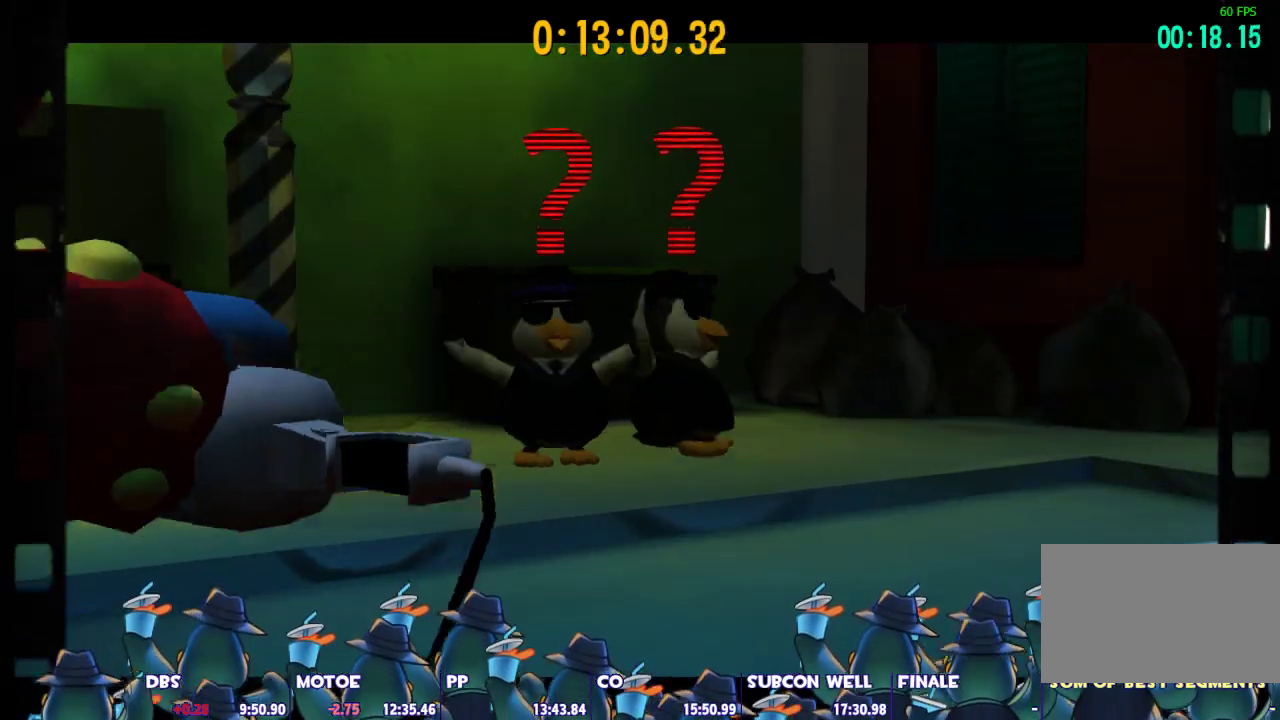
{"keys": ["a", "w"], "mouse": [], "events": [[67, "mouse_left", "up"], [67, "mouse_right", "up"], [117, "mouse_left", "down"], [117, "mouse_right", "down"], [200, "mouse_left", "up"], [200, "mouse_right", "up"], [300, "mouse_left", "down"], [300, "mouse_right", "down"], [350, "mouse_left", "up"], [350, "mouse_right", "up"], [433, "mouse_left", "down"], [433, "mouse_right", "down"], [483, "mouse_left", "up"], [483, "mouse_right", "up"]]}
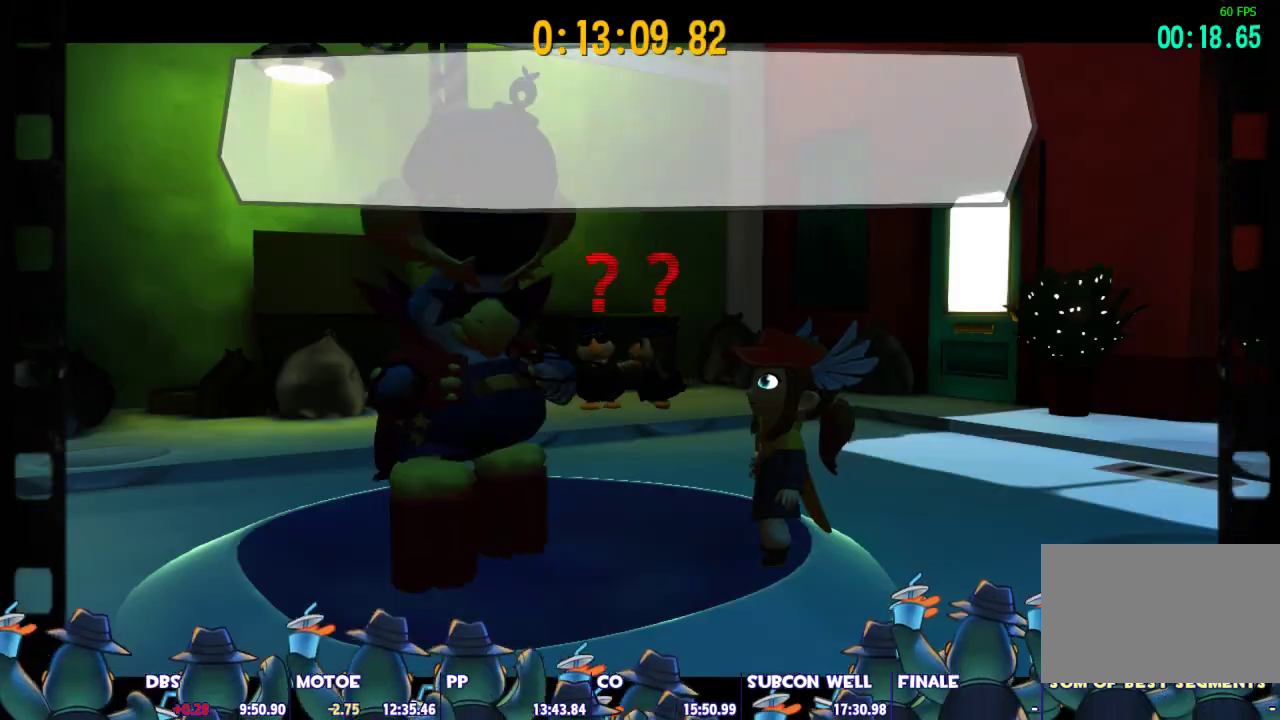
{"keys": ["a", "shift"], "mouse": [], "events": [[33, "mouse_left", "down"], [33, "mouse_right", "down"], [167, "mouse_left", "up"], [167, "mouse_right", "up"], [217, "mouse_right", "down"], [267, "mouse_left", "down"], [267, "shift", "down"], [367, "mouse_left", "up"], [367, "mouse_right", "up"], [450, "w", "up"]]}
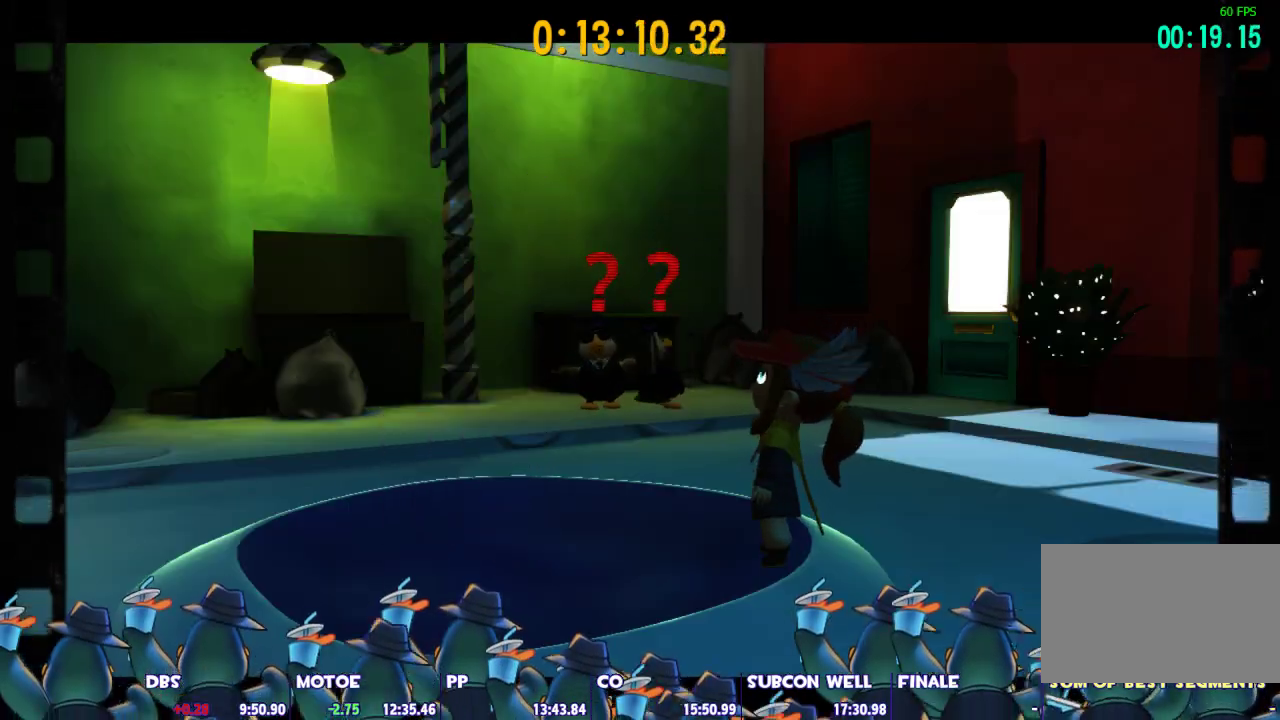
{"keys": ["a", "shift", "w"], "mouse": [], "events": [[383, "w", "down"]]}
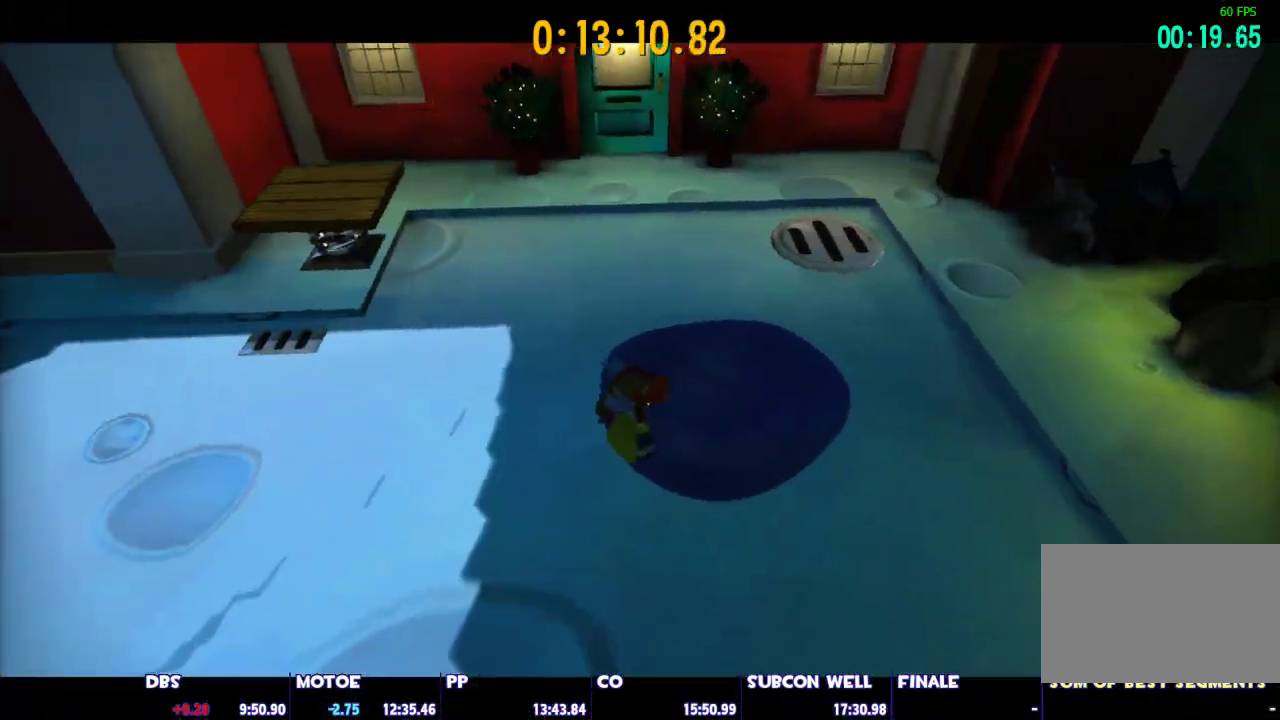
{"keys": ["w"], "mouse": [], "events": [[483, "a", "up"], [483, "shift", "up"]]}
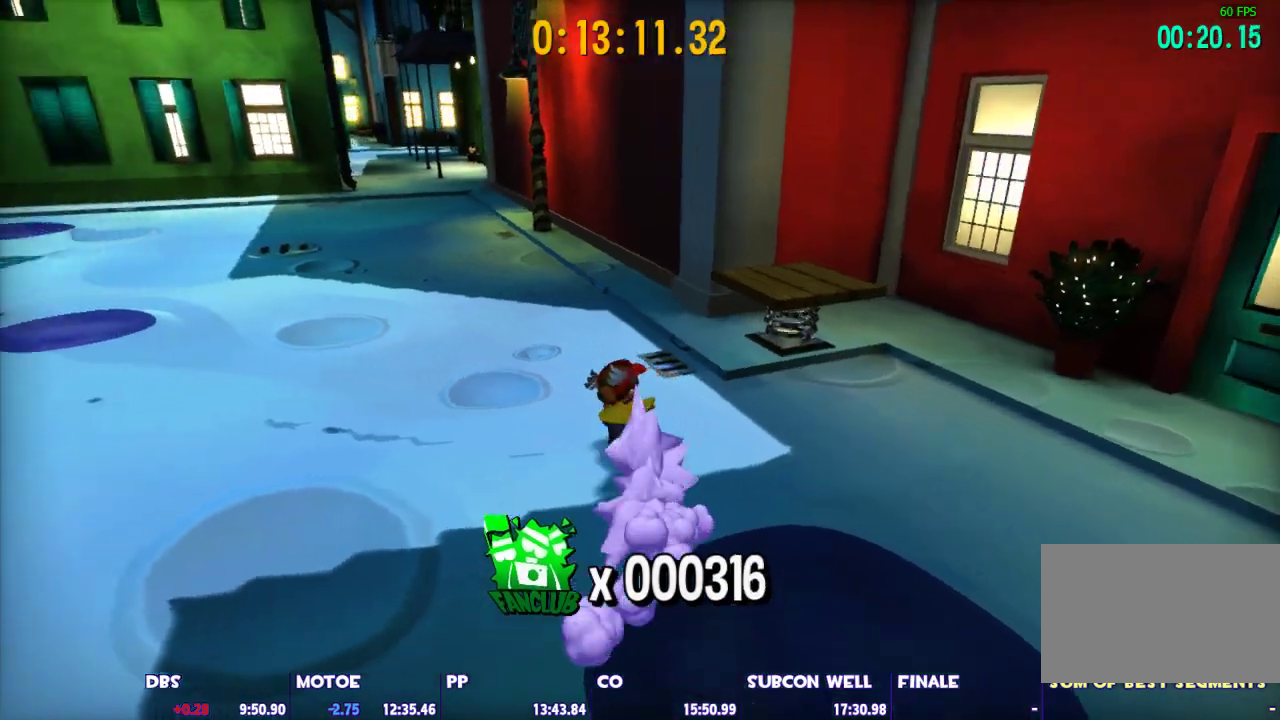
{"keys": ["w"], "mouse": [], "events": [[83, "ctrl", "down"], [217, "ctrl", "up"], [267, "a", "down"], [450, "a", "up"]]}
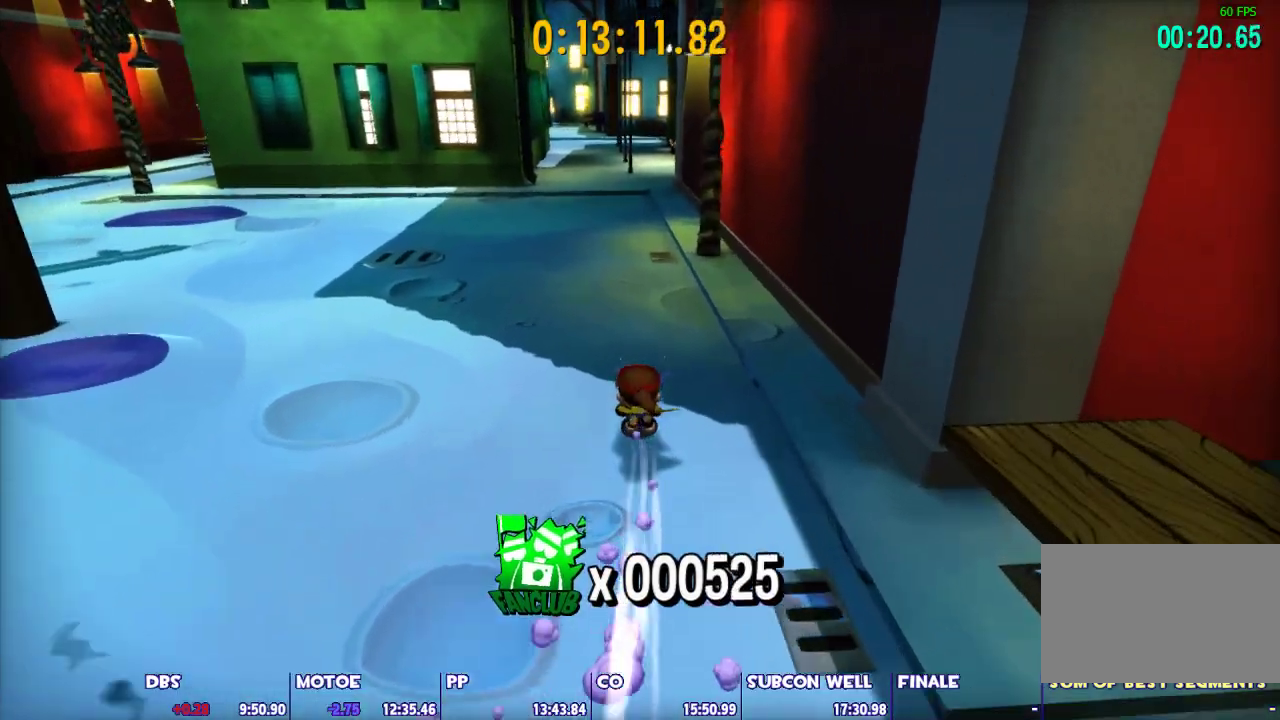
{"keys": ["a", "shift", "w"], "mouse": [], "events": [[133, "space", "down"], [233, "space", "up"], [283, "shift", "down"], [333, "a", "down"]]}
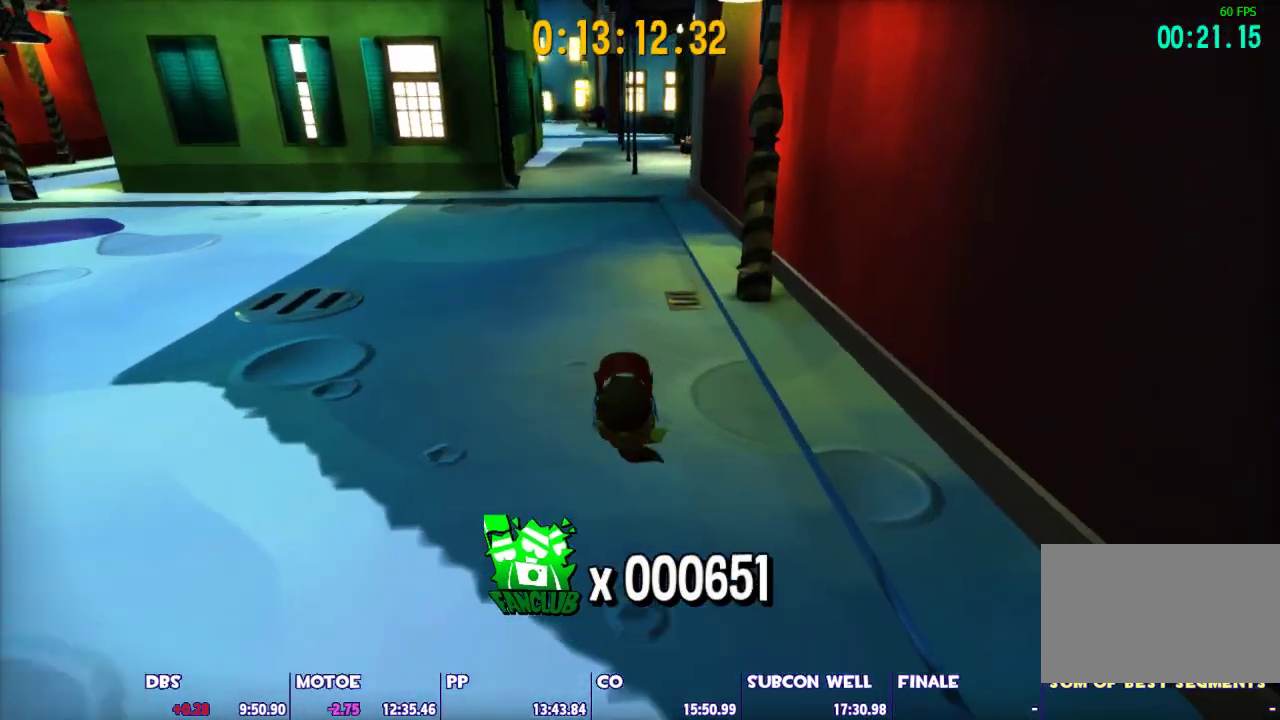
{"keys": ["shift", "w"], "mouse": [], "events": [[17, "a", "up"], [383, "a", "down"], [483, "a", "up"]]}
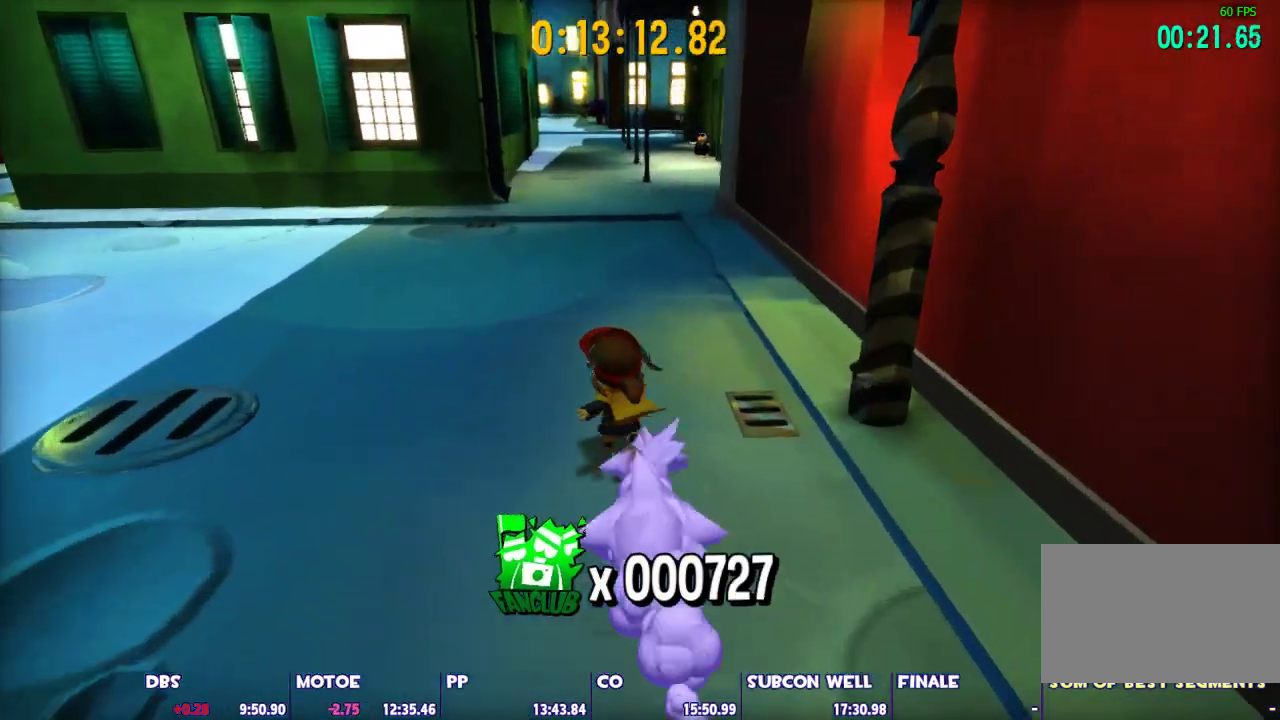
{"keys": ["shift", "w"], "mouse": [], "events": []}
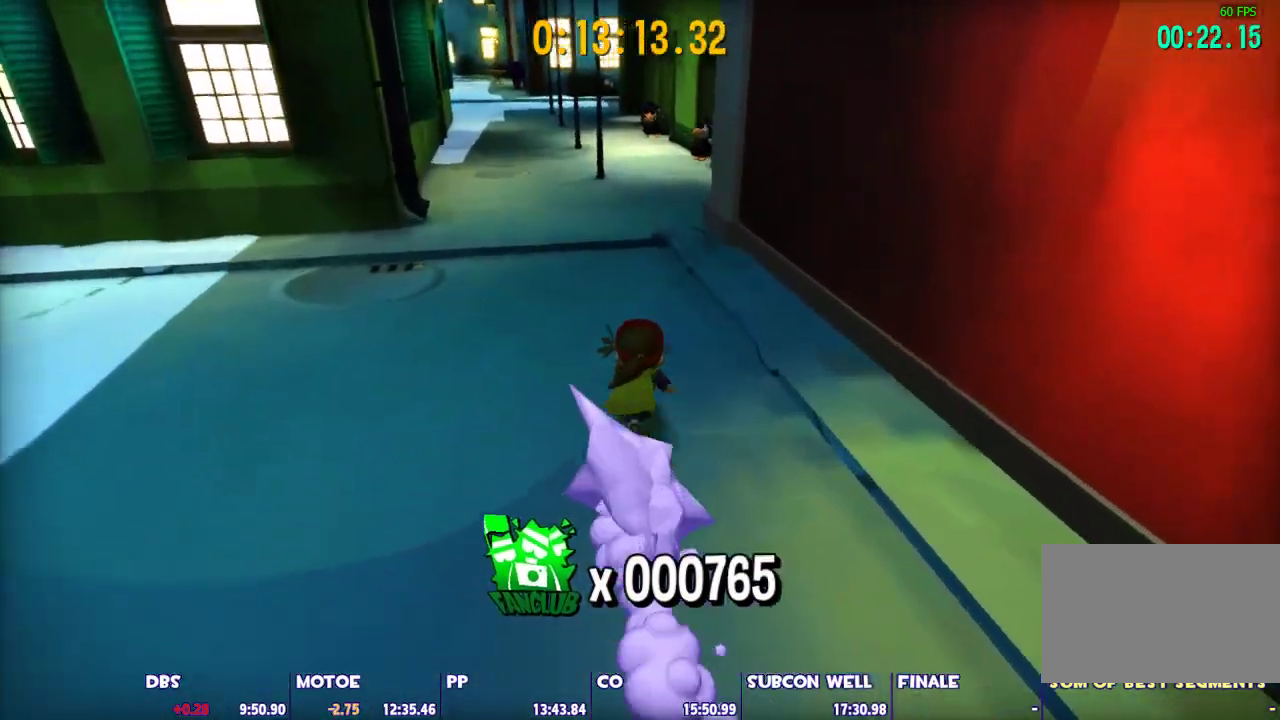
{"keys": ["shift", "space", "w"], "mouse": [], "events": [[333, "space", "down"]]}
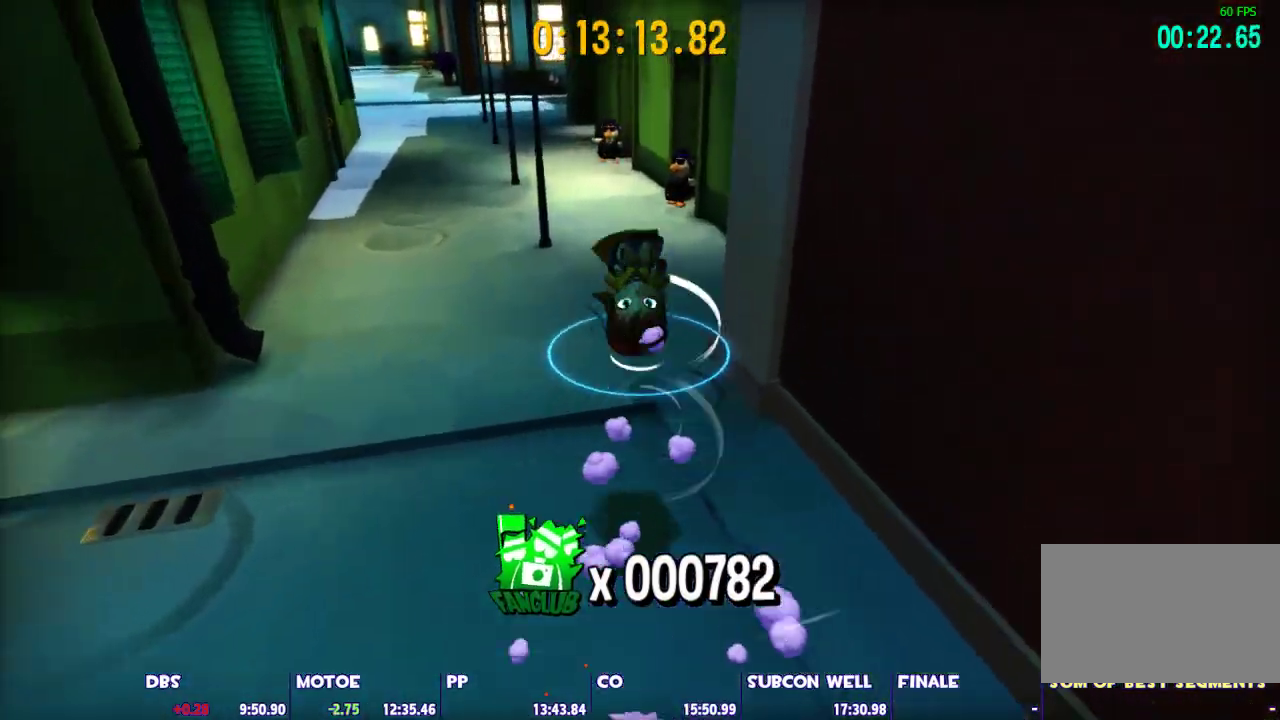
{"keys": ["d", "s", "shift"], "mouse": [], "events": [[67, "space", "up"], [150, "w", "up"], [250, "d", "down"], [383, "s", "down"]]}
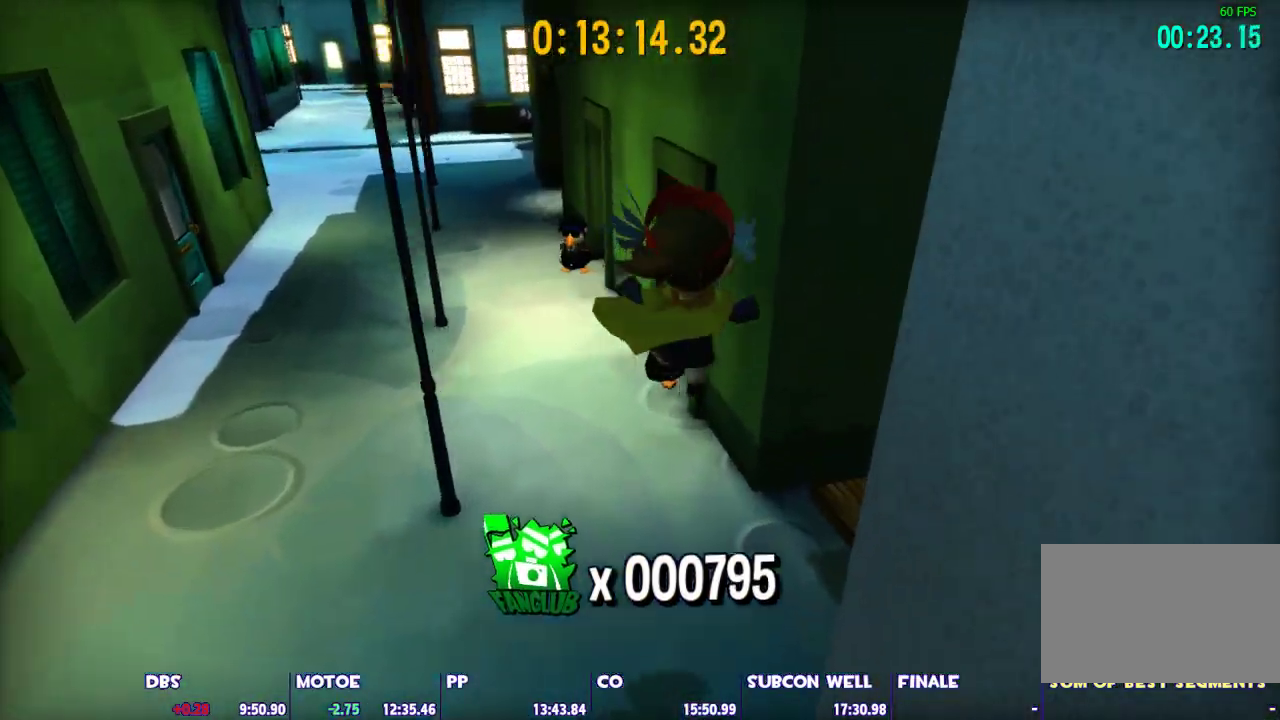
{"keys": ["a", "shift"], "mouse": [], "events": [[267, "a", "down"], [267, "d", "up"], [317, "s", "up"]]}
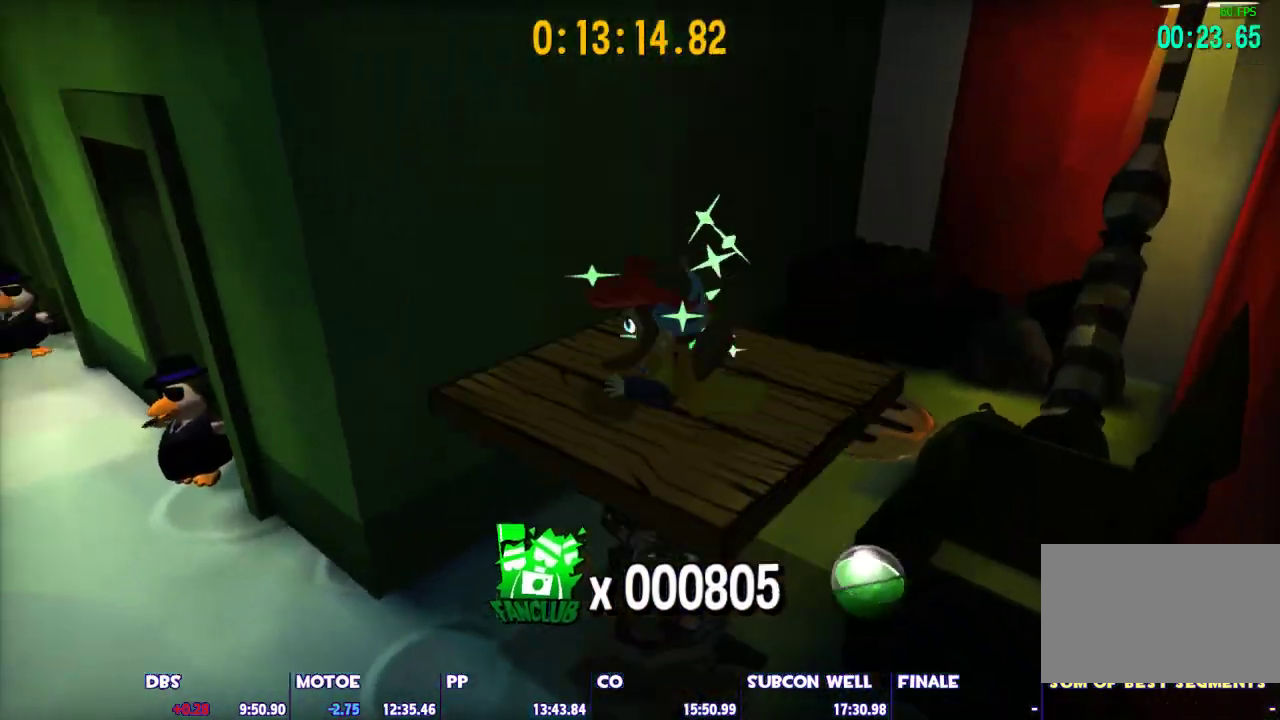
{"keys": ["a", "w"], "mouse": [], "events": [[333, "shift", "up"], [333, "w", "down"]]}
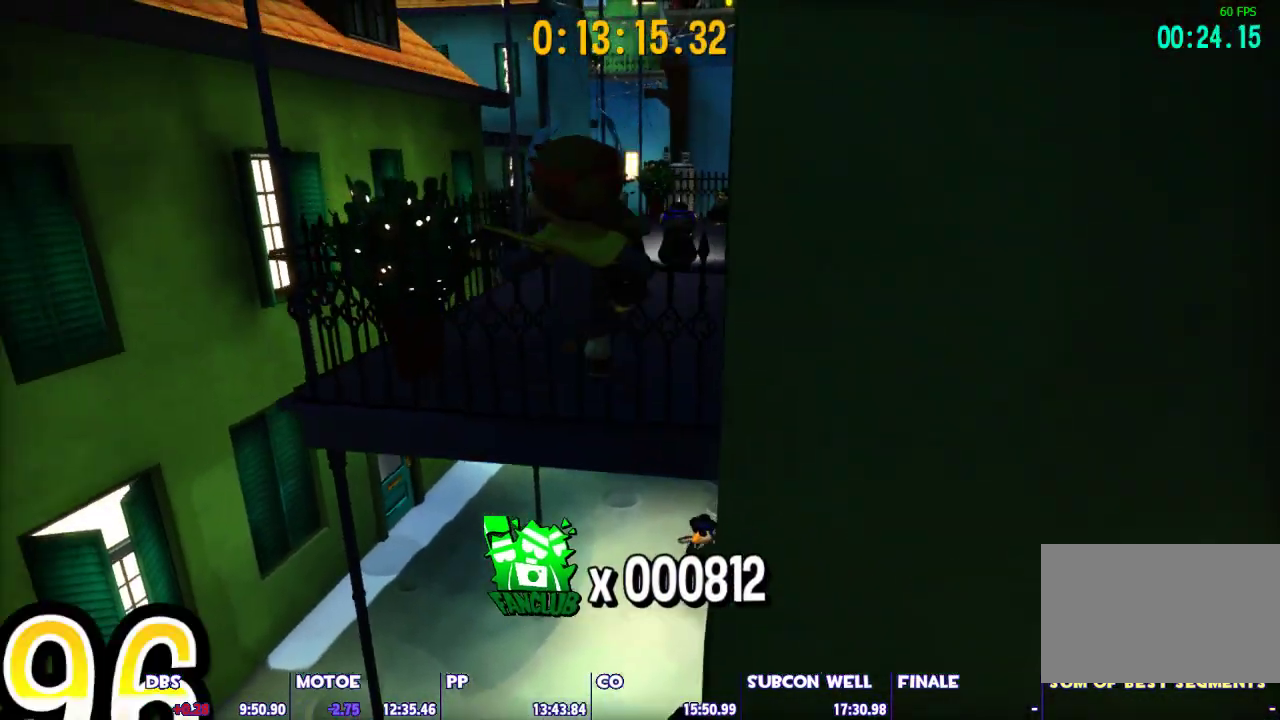
{"keys": ["a", "shift", "w"], "mouse": [], "events": [[150, "a", "up"], [150, "ctrl", "down"], [250, "space", "down"], [300, "ctrl", "up"], [350, "space", "up"], [383, "a", "down"], [383, "shift", "down"]]}
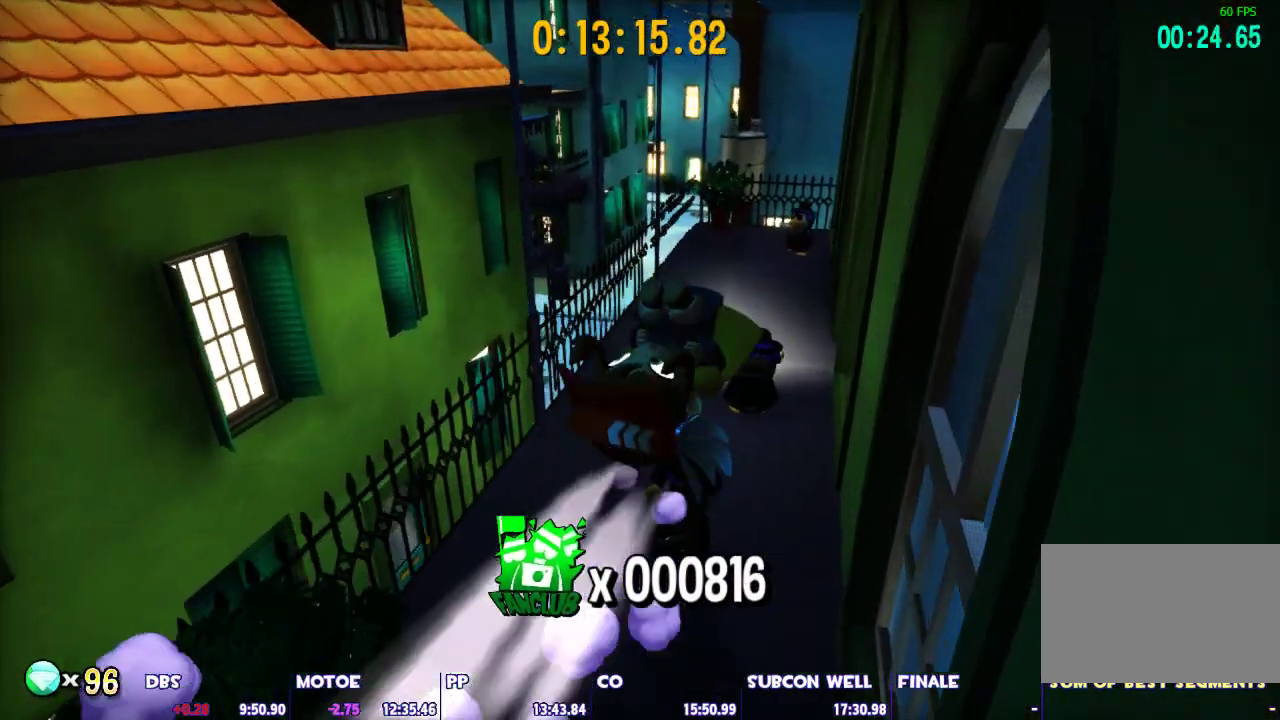
{"keys": ["d", "shift", "w"], "mouse": [], "events": [[267, "a", "up"], [400, "d", "down"]]}
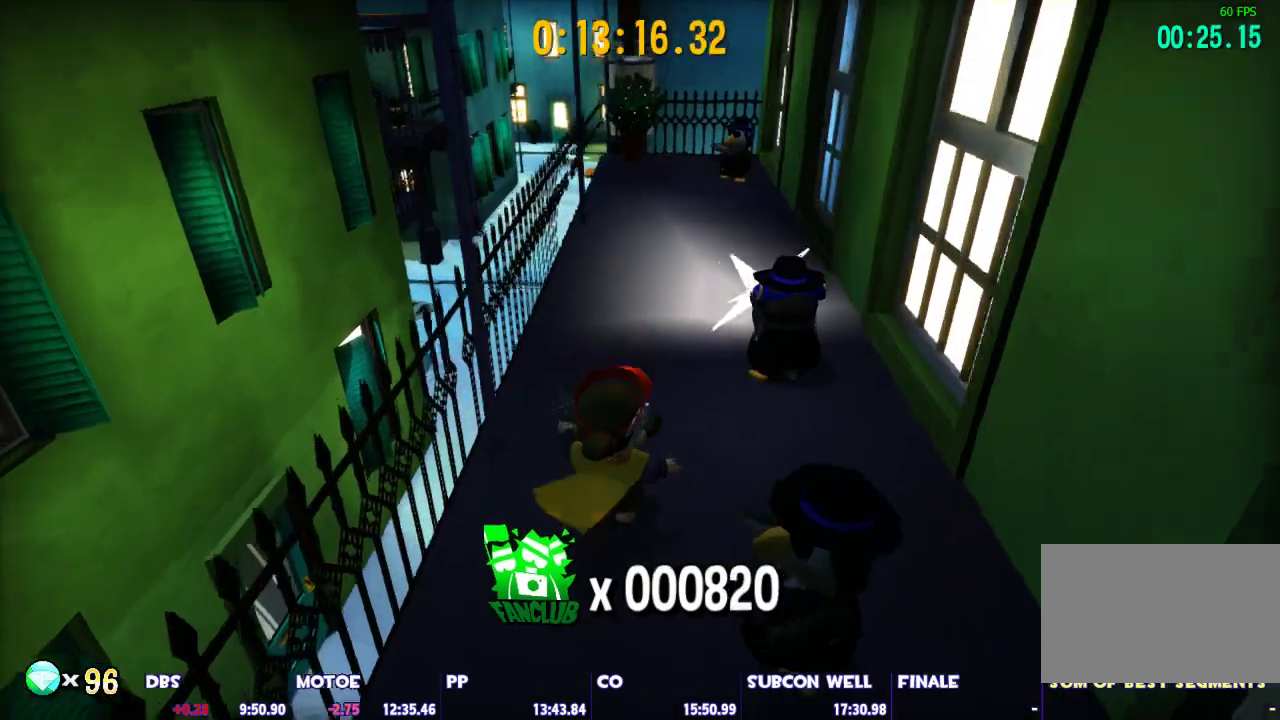
{"keys": ["space", "w"], "mouse": [], "events": [[50, "d", "up"], [417, "shift", "up"], [417, "space", "down"]]}
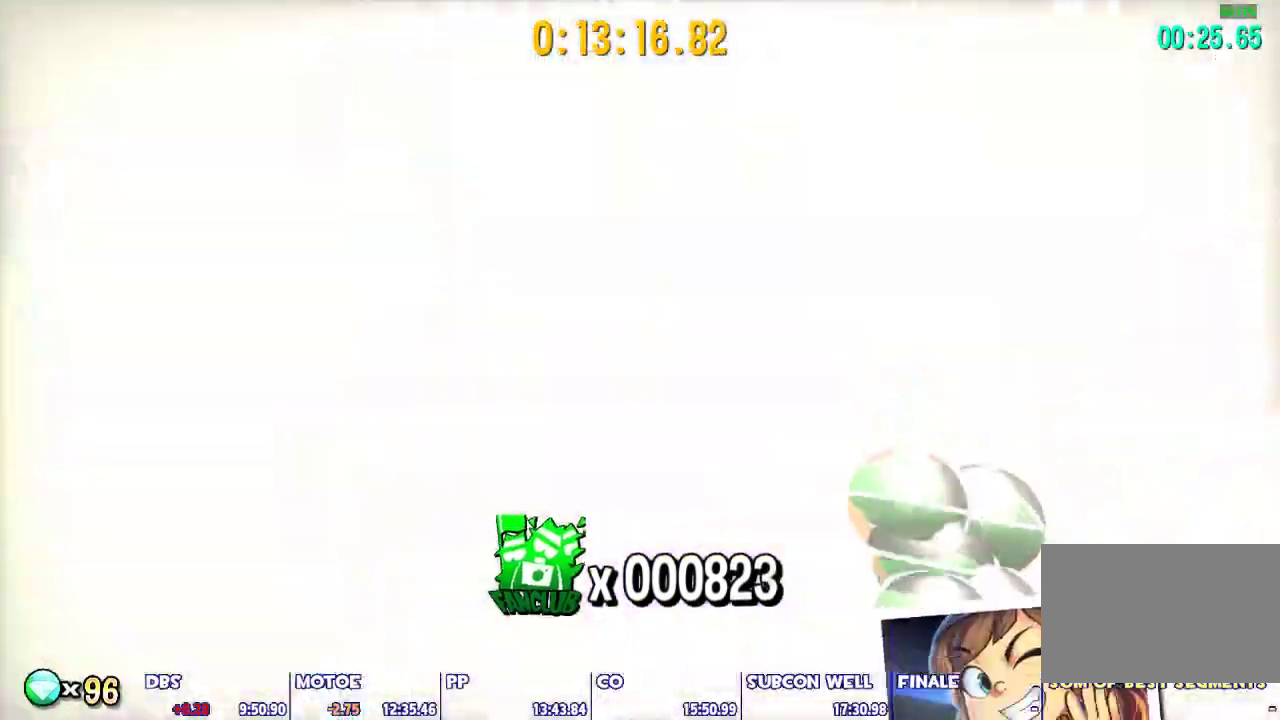
{"keys": ["a", "w"], "mouse": [], "events": [[250, "space", "up"], [483, "a", "down"]]}
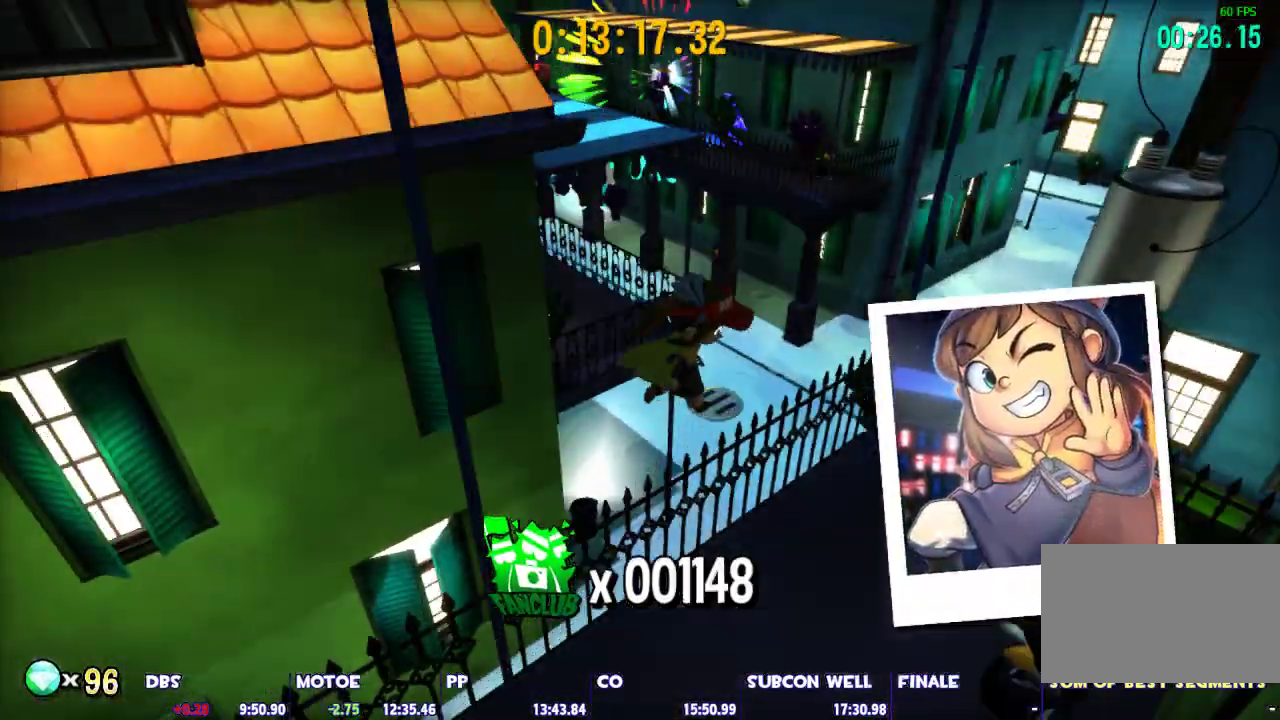
{"keys": [], "mouse": [], "events": [[133, "a", "up"], [317, "a", "down"], [367, "w", "up"], [450, "a", "up"]]}
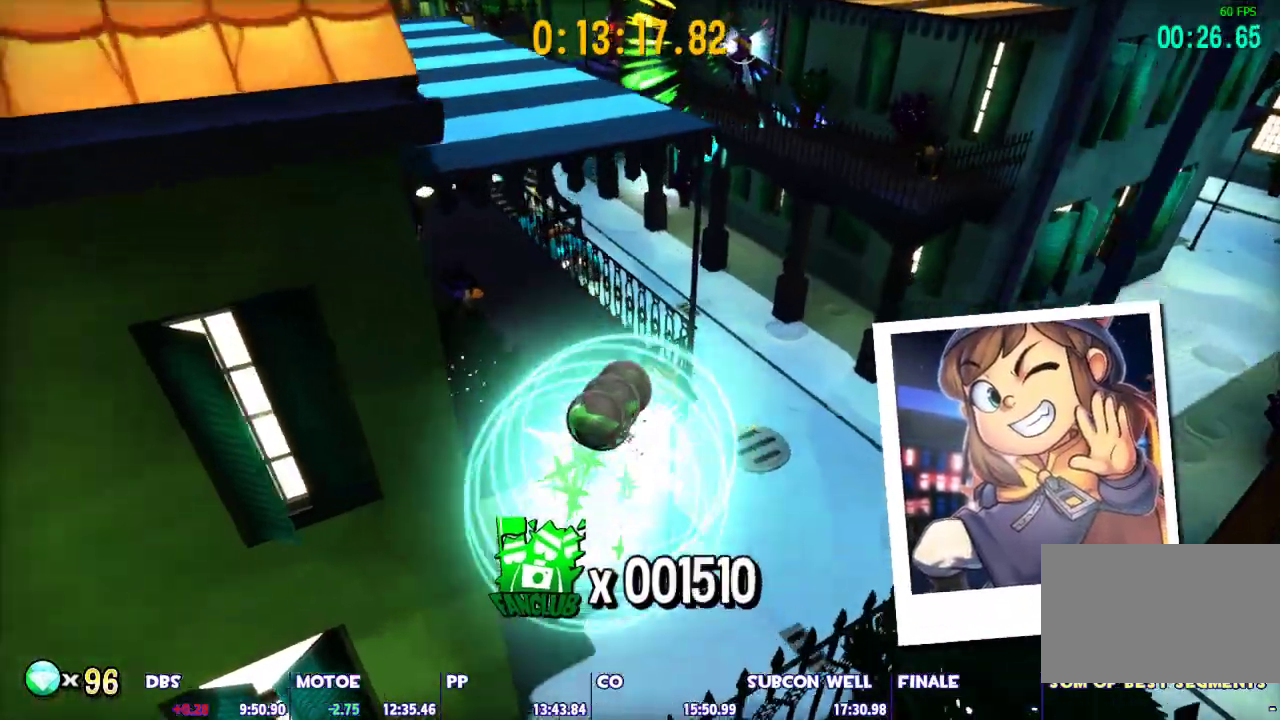
{"keys": ["shift", "w"], "mouse": [], "events": [[100, "w", "down"], [233, "shift", "down"]]}
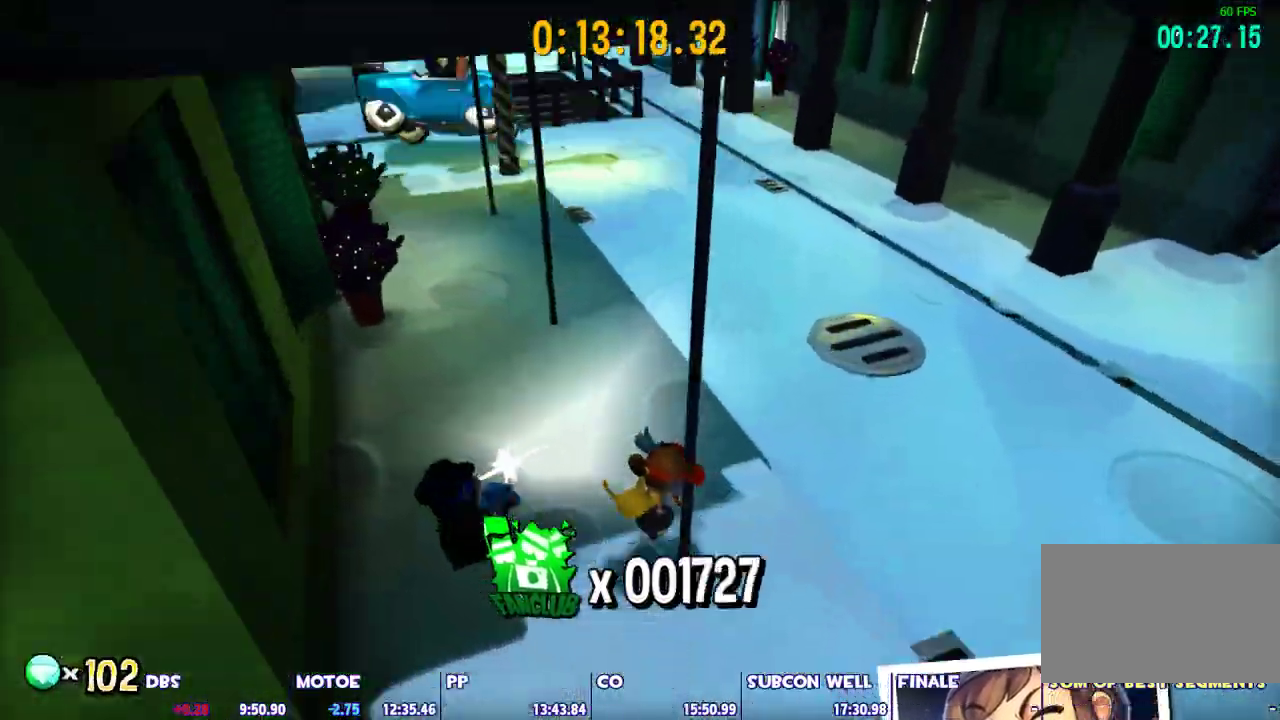
{"keys": ["shift", "w"], "mouse": [], "events": []}
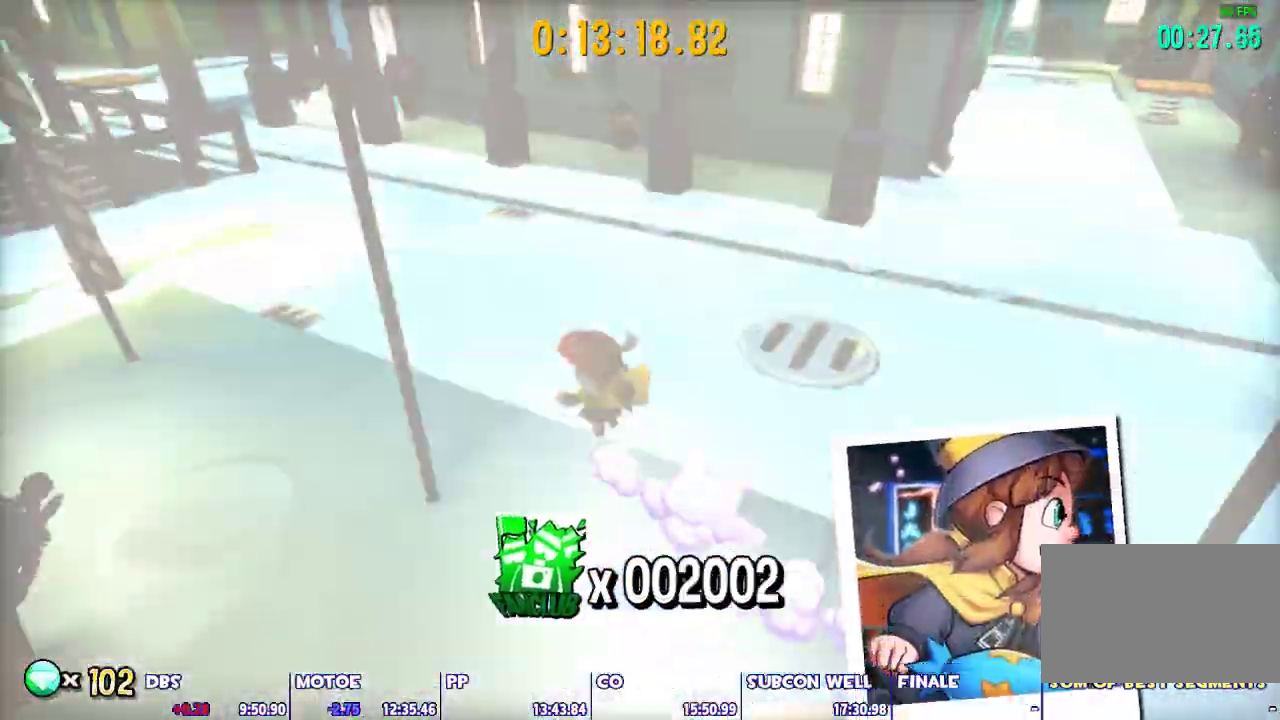
{"keys": ["space", "w"], "mouse": [], "events": [[33, "shift", "up"], [33, "space", "down"]]}
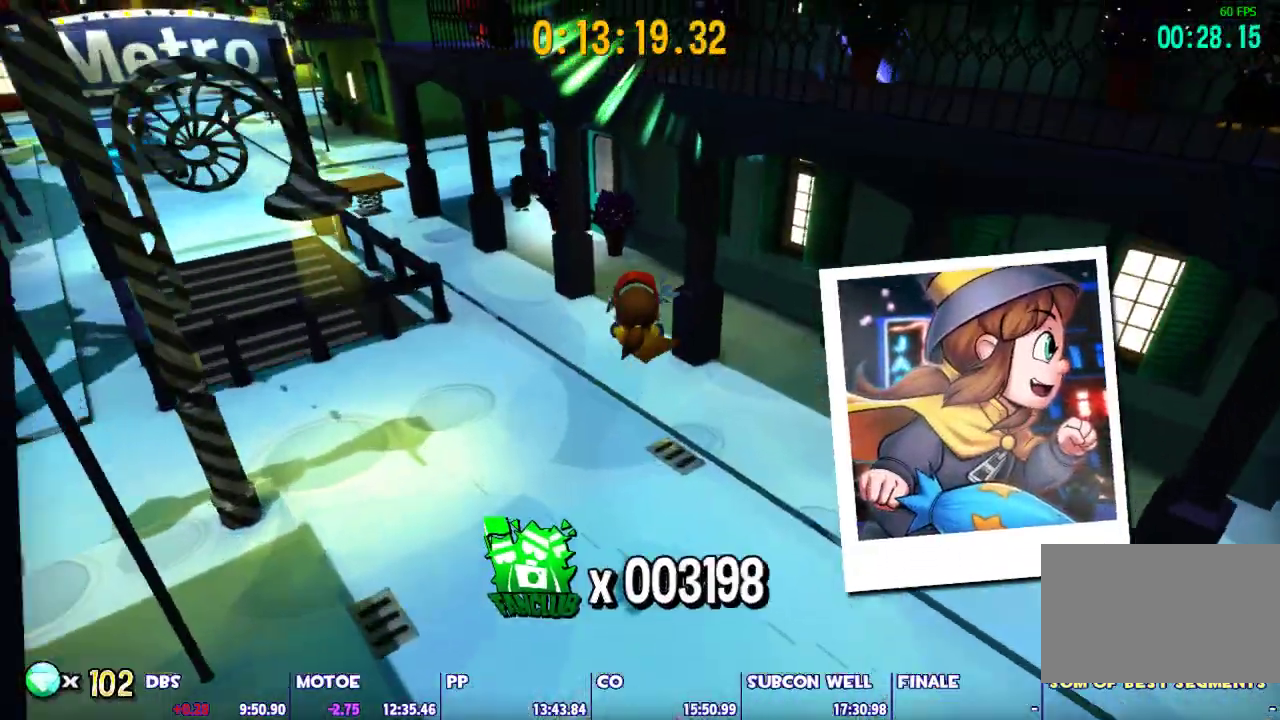
{"keys": ["d", "space"], "mouse": [], "events": [[50, "space", "up"], [133, "d", "down"], [183, "ctrl", "down"], [333, "ctrl", "up"], [417, "space", "down"], [417, "w", "up"]]}
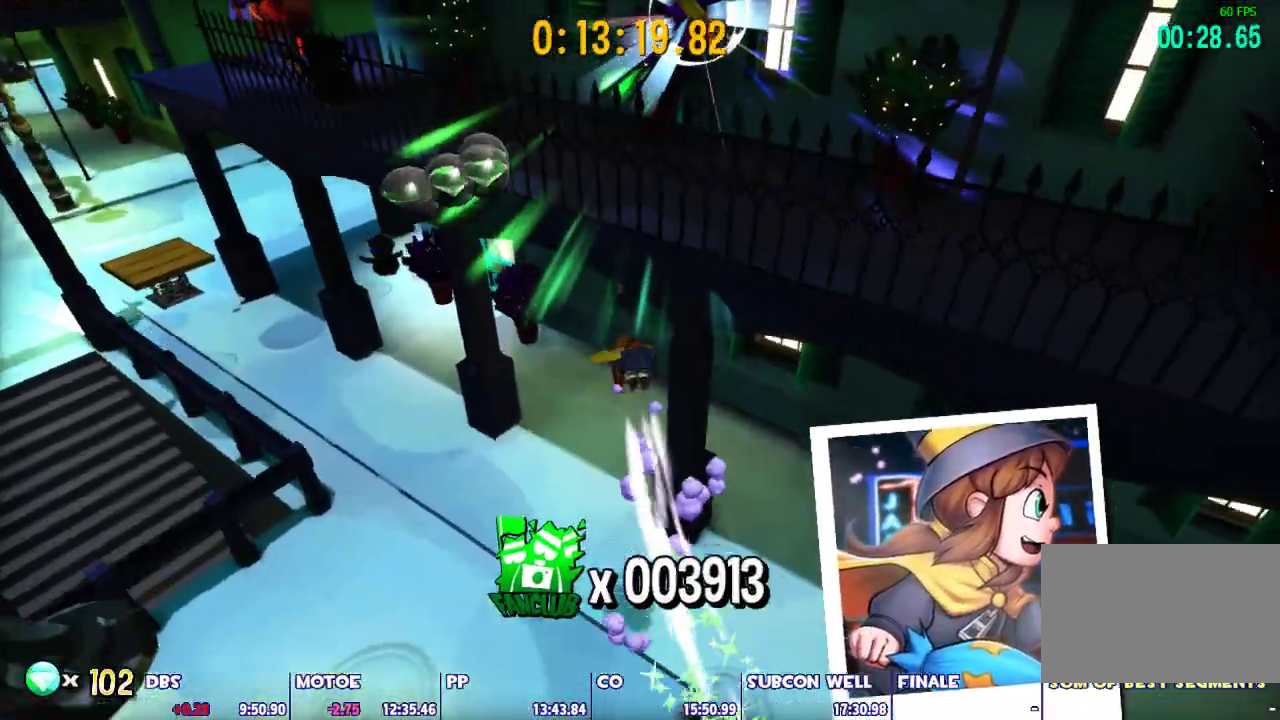
{"keys": ["space", "w"], "mouse": [], "events": [[117, "w", "down"], [350, "d", "up"]]}